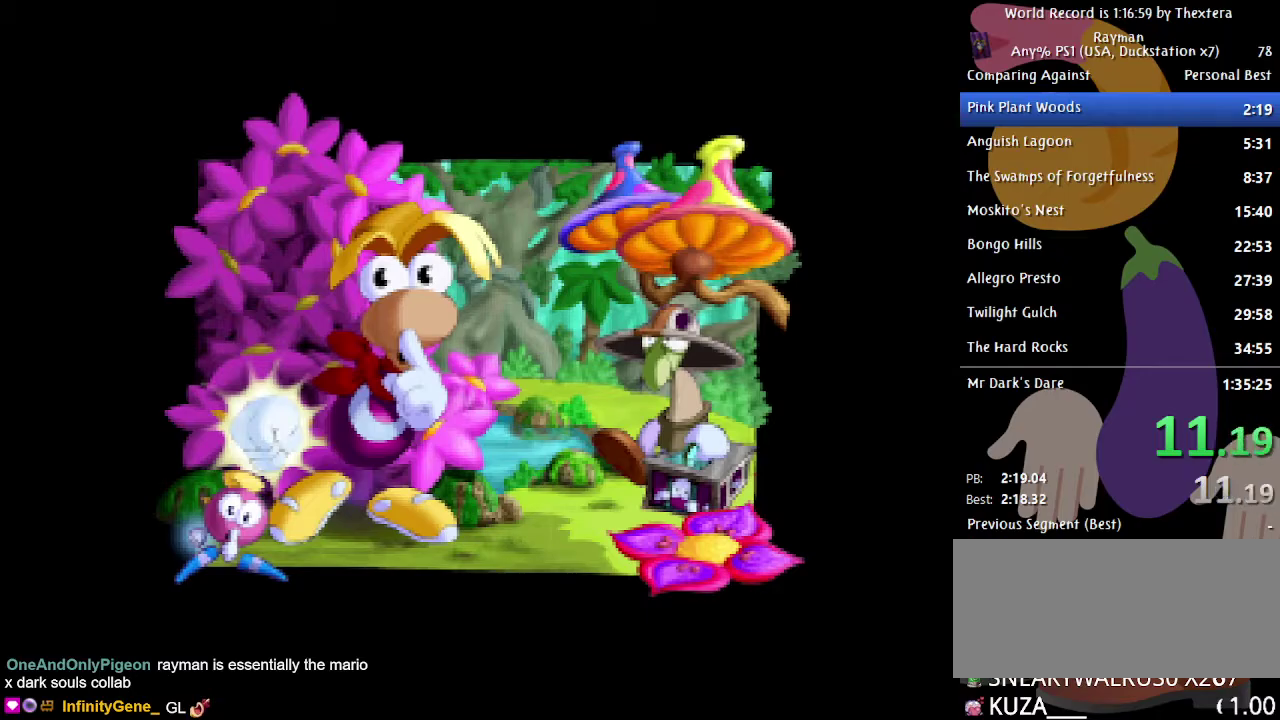
Gameplay with a controller (Xbox layout); each line is a JSON object with the inputs held at the frame after it. "events" lists button and stick changes between this image and that frame as [ms after this image, input, new state], when the widget could be followed in between. Not read: L1 L2 L3 R1 R2 R3.
{"buttons": ["DPAD_RIGHT"], "events": [[467, "DPAD_RIGHT", "down"]]}
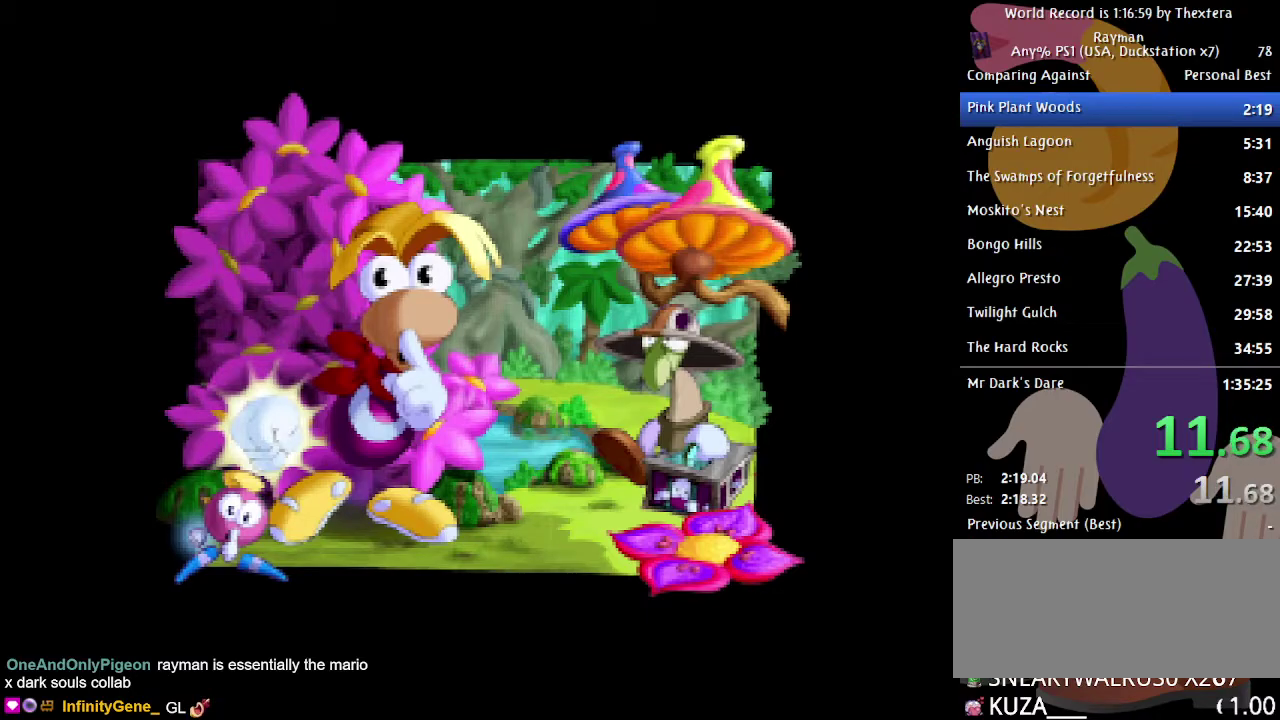
{"buttons": ["DPAD_RIGHT"], "events": []}
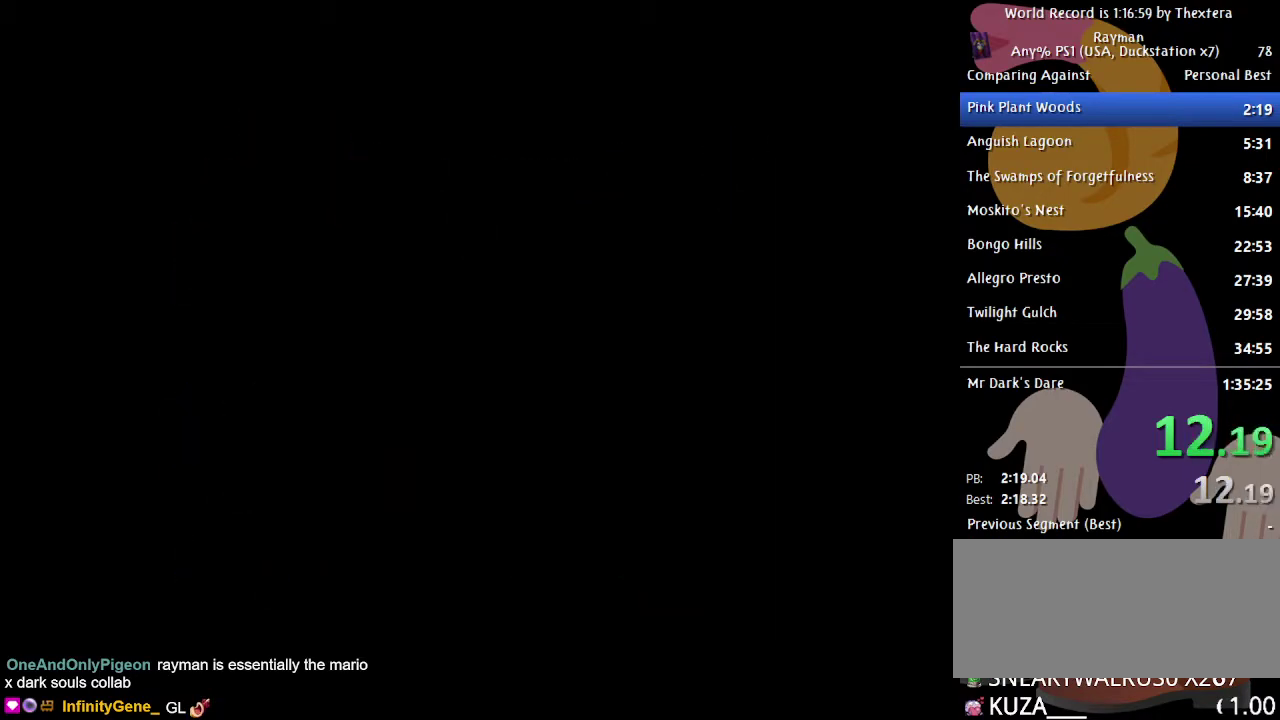
{"buttons": ["DPAD_RIGHT"], "events": []}
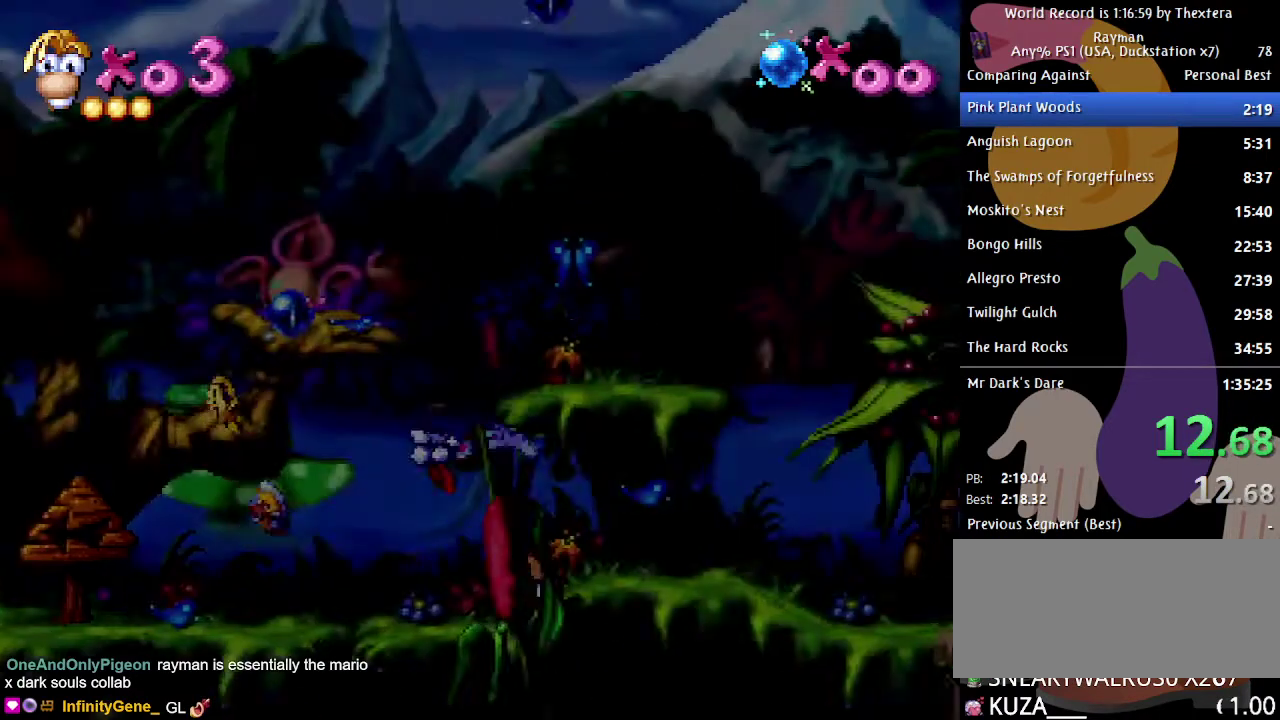
{"buttons": ["DPAD_RIGHT"], "events": []}
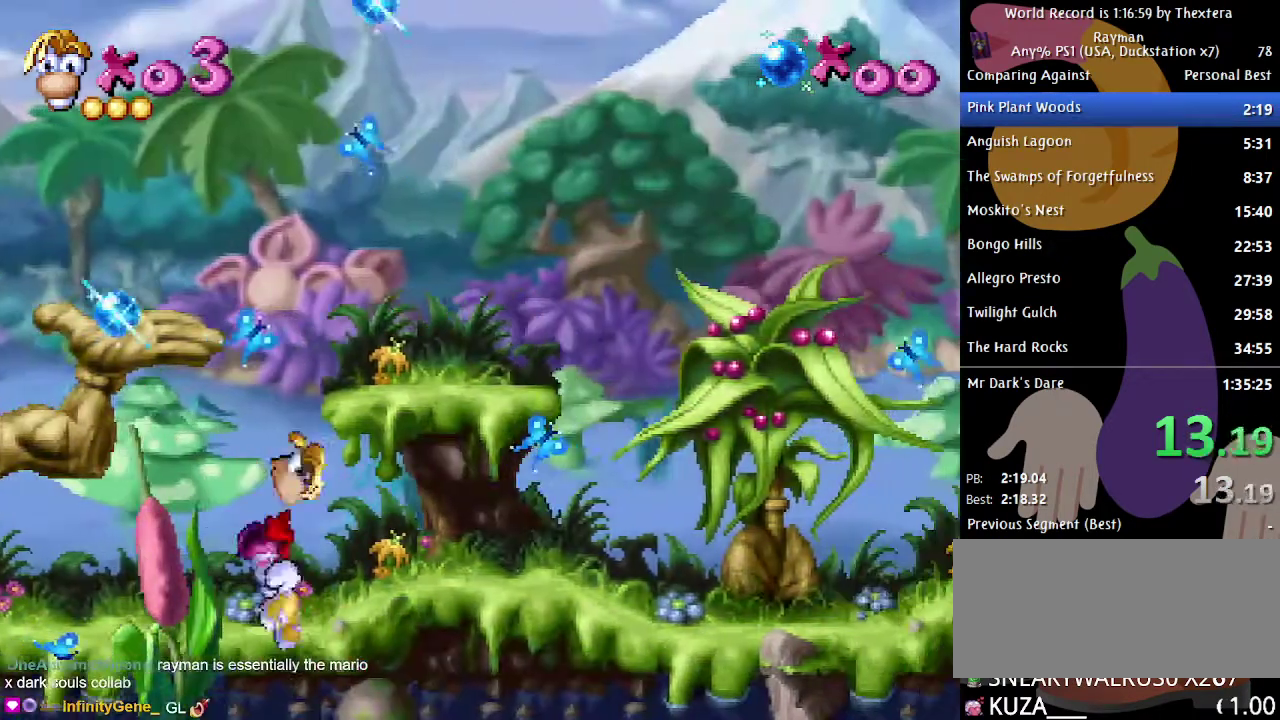
{"buttons": ["DPAD_RIGHT"], "events": []}
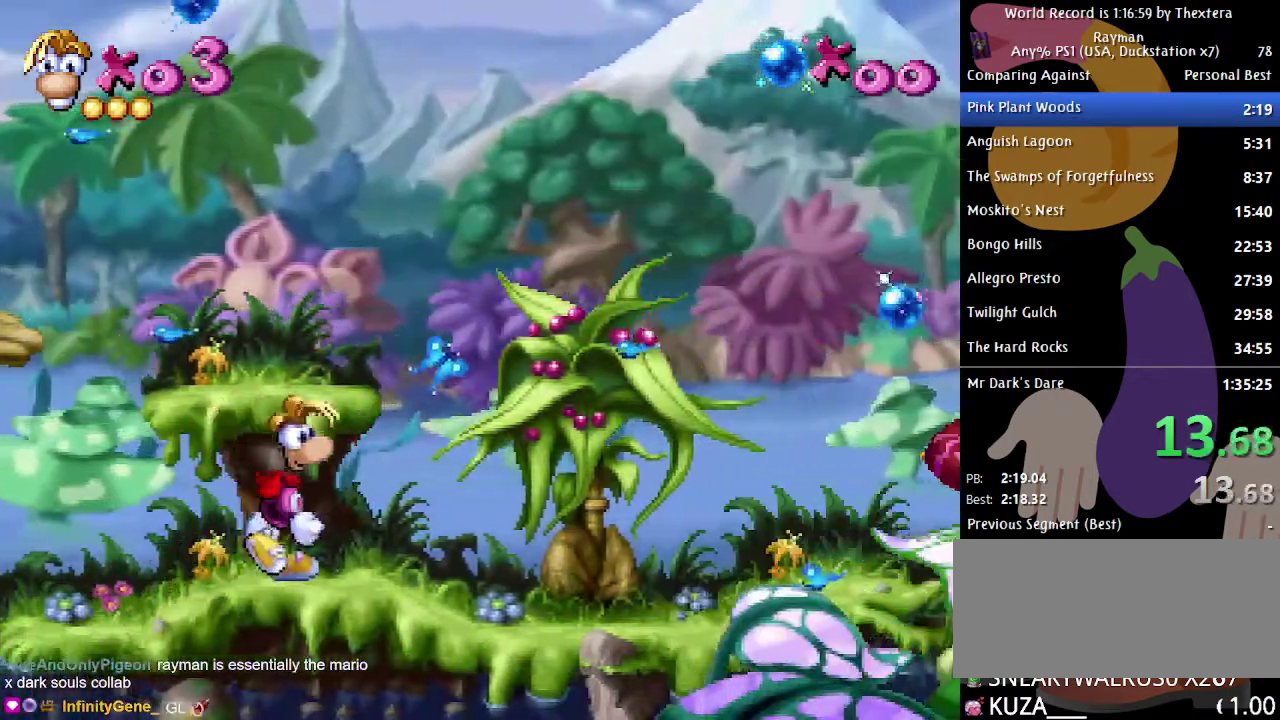
{"buttons": ["DPAD_RIGHT"], "events": []}
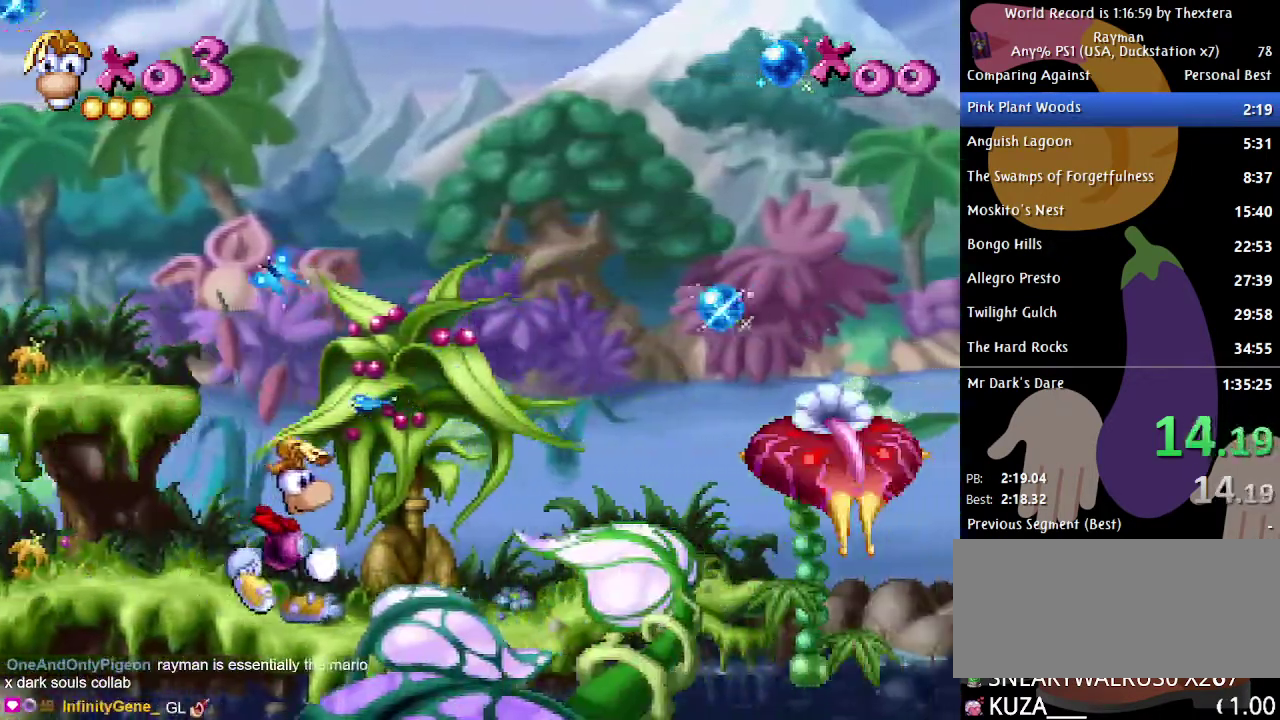
{"buttons": ["DPAD_RIGHT"], "events": []}
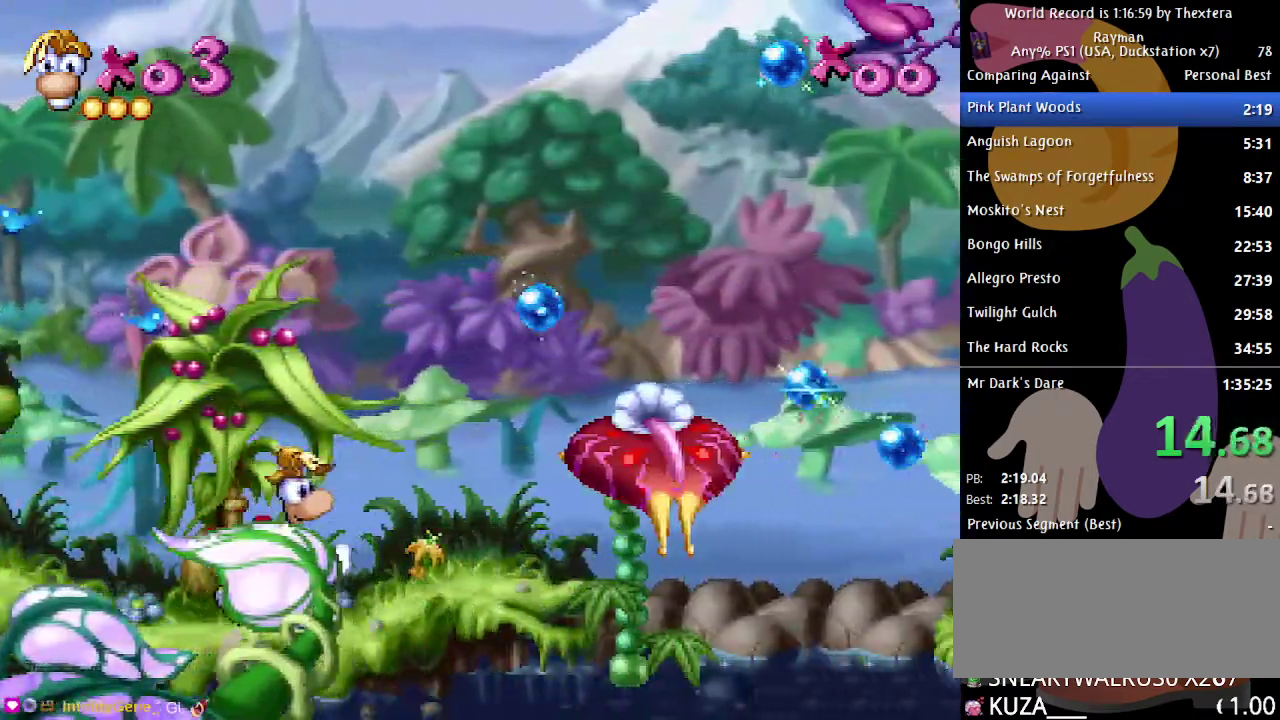
{"buttons": ["A", "DPAD_RIGHT"], "events": [[483, "A", "down"]]}
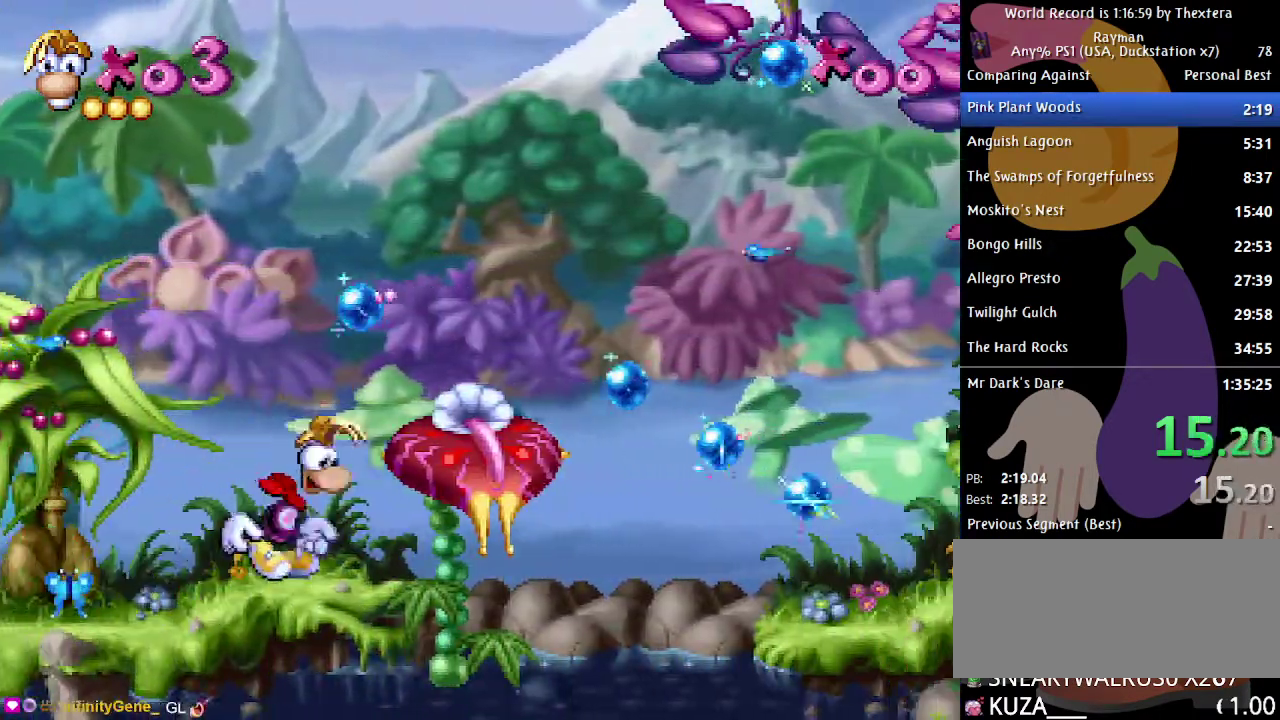
{"buttons": ["DPAD_RIGHT"], "events": [[67, "A", "up"]]}
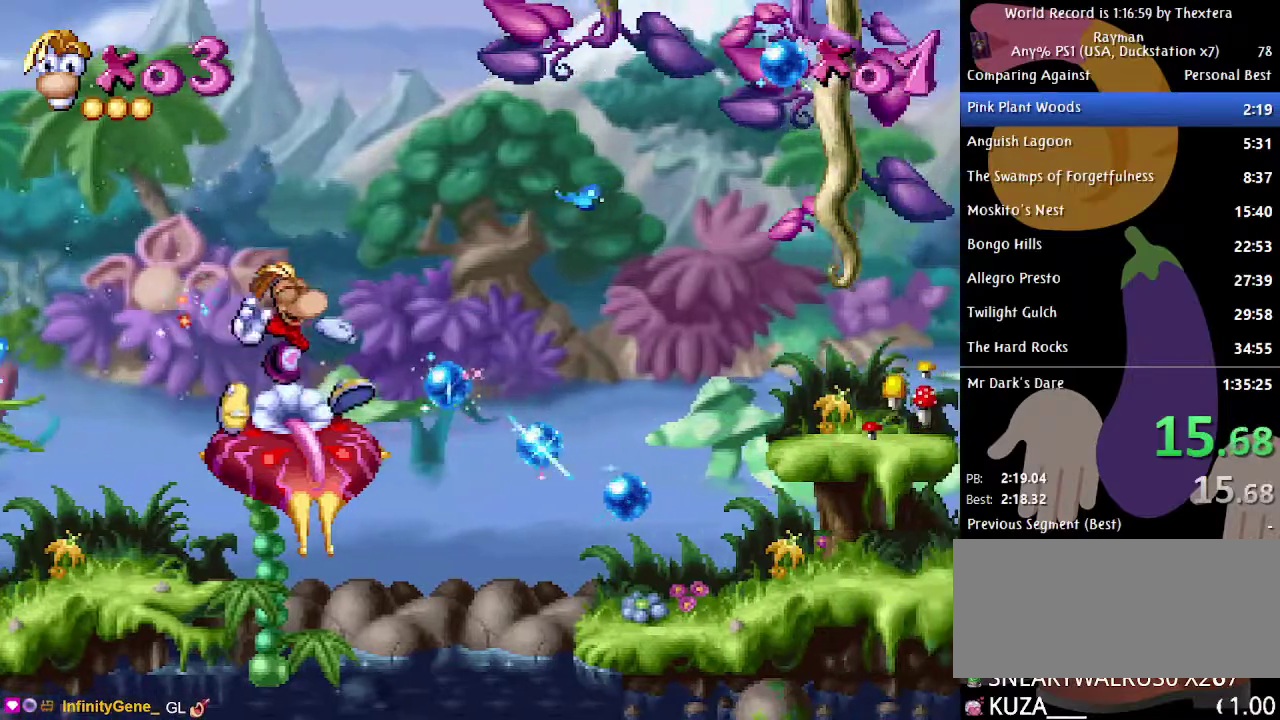
{"buttons": ["A", "DPAD_RIGHT"], "events": [[417, "A", "down"]]}
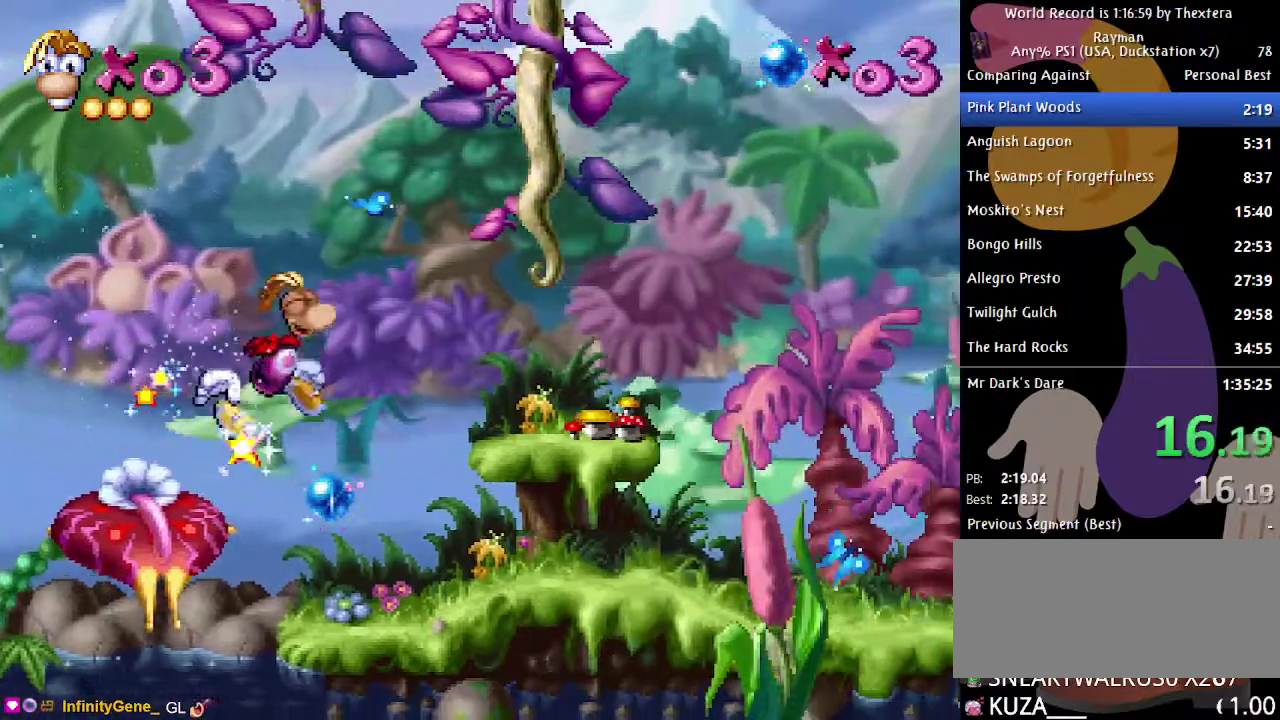
{"buttons": ["A", "DPAD_RIGHT"], "events": [[350, "A", "up"], [433, "A", "down"]]}
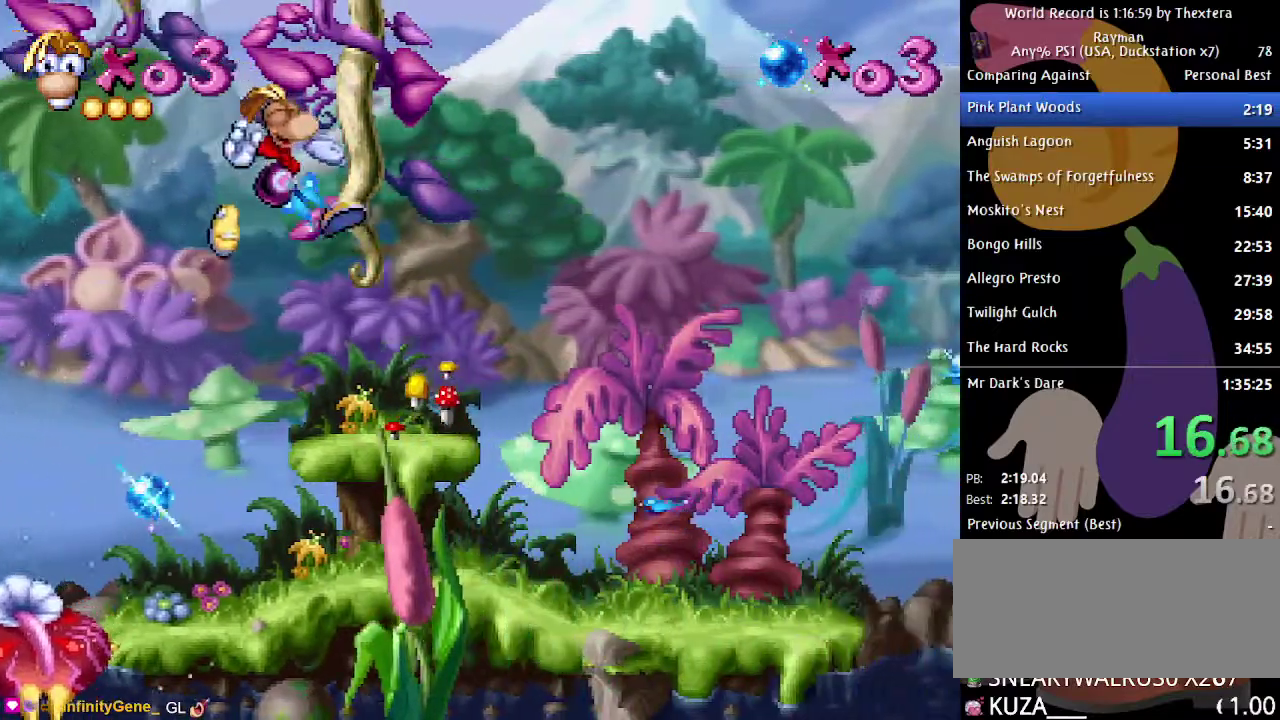
{"buttons": ["A", "DPAD_RIGHT"], "events": []}
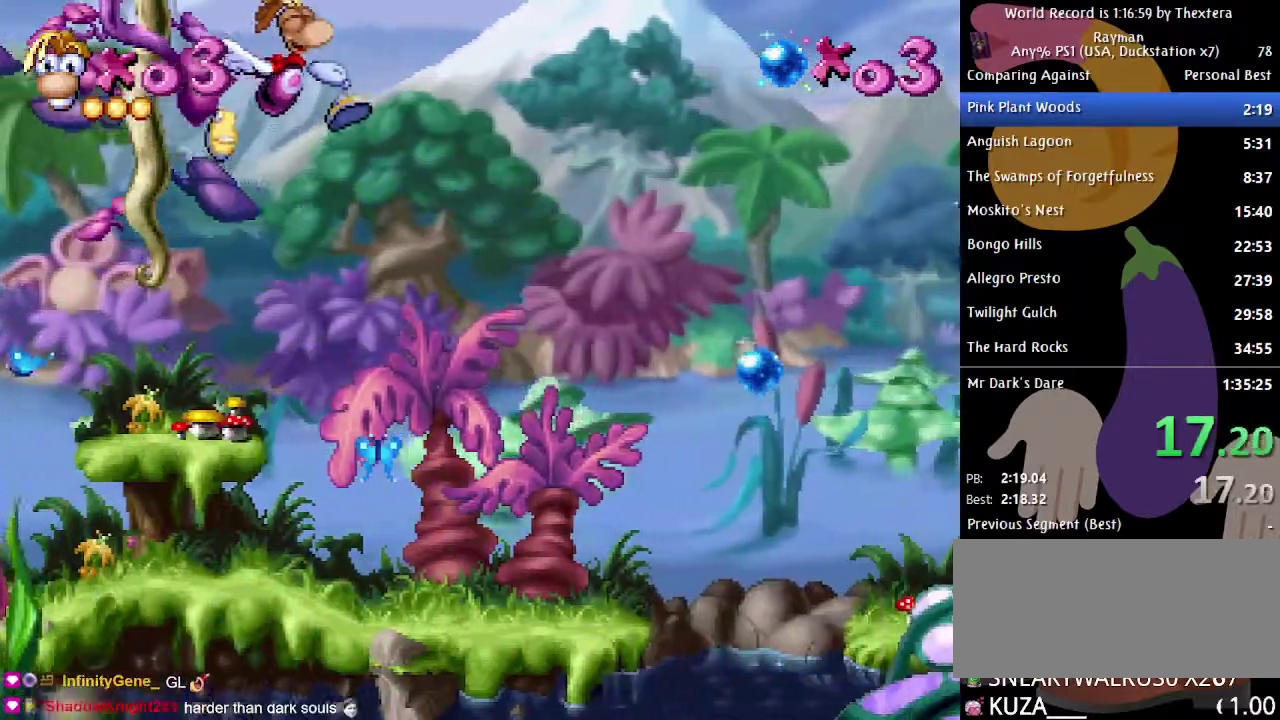
{"buttons": ["DPAD_RIGHT"], "events": [[150, "A", "up"]]}
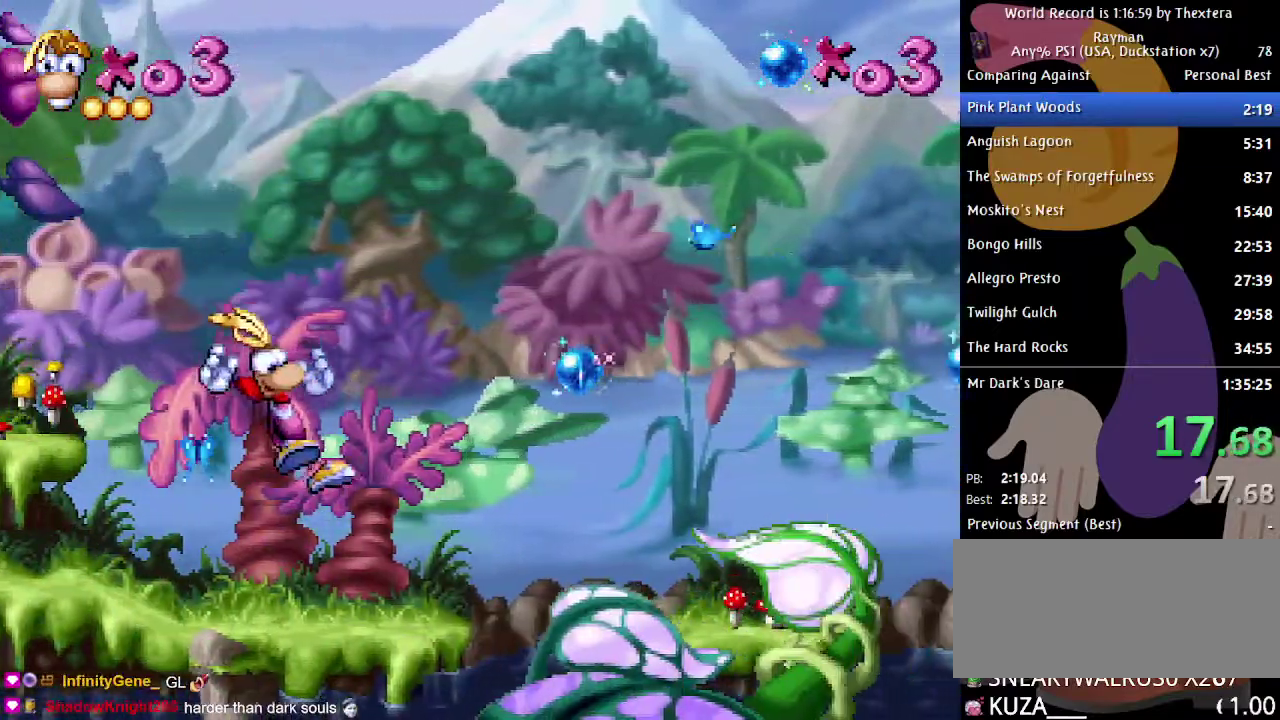
{"buttons": ["A", "DPAD_RIGHT"], "events": [[417, "A", "down"]]}
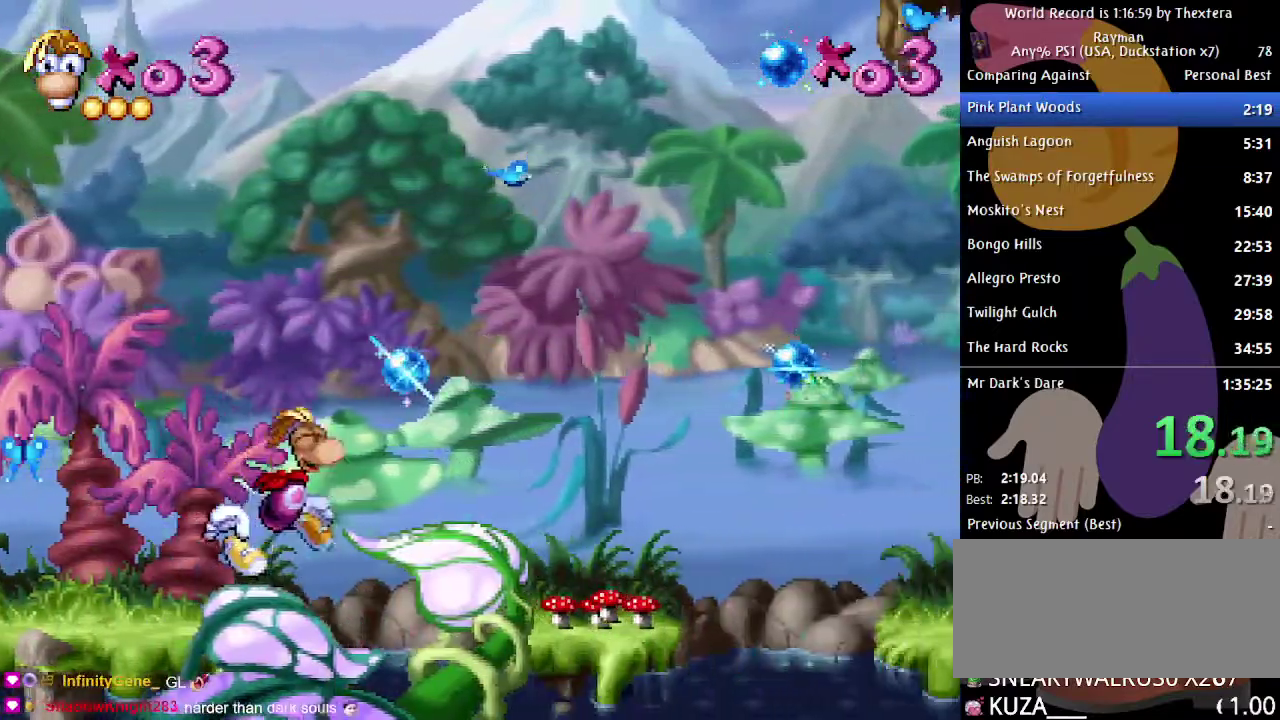
{"buttons": ["DPAD_RIGHT"], "events": [[33, "A", "up"]]}
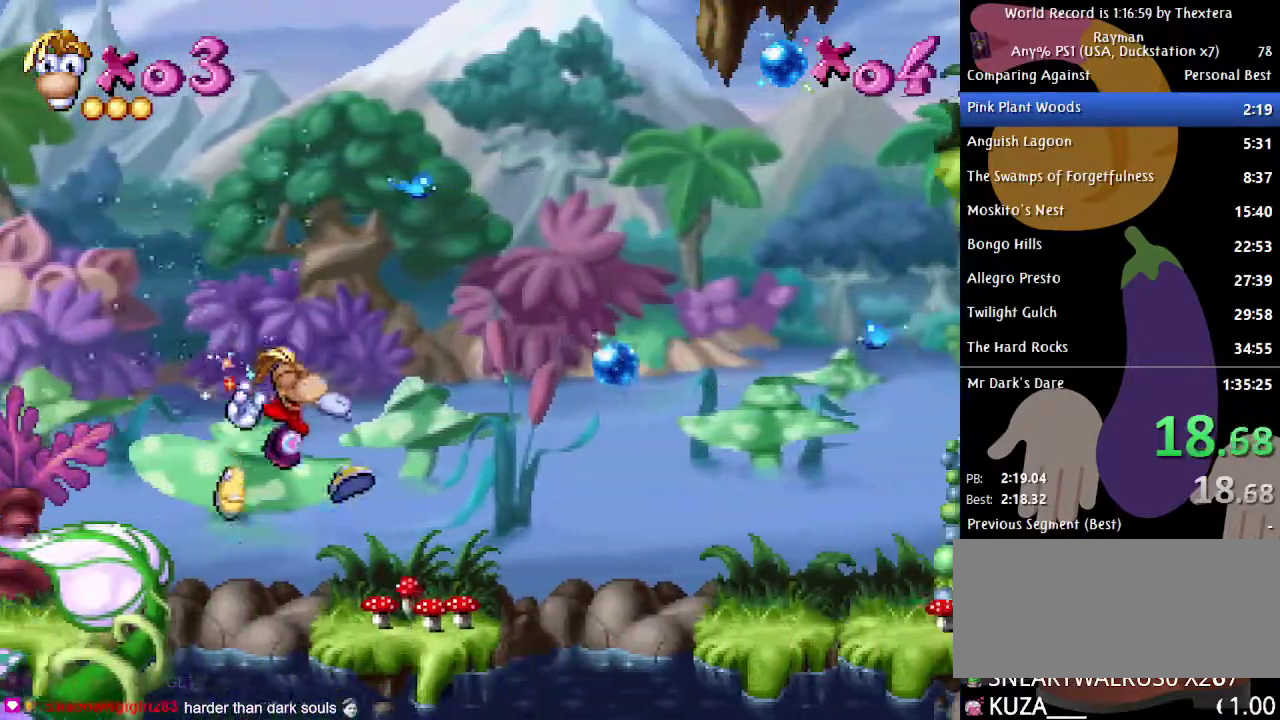
{"buttons": ["DPAD_RIGHT"], "events": []}
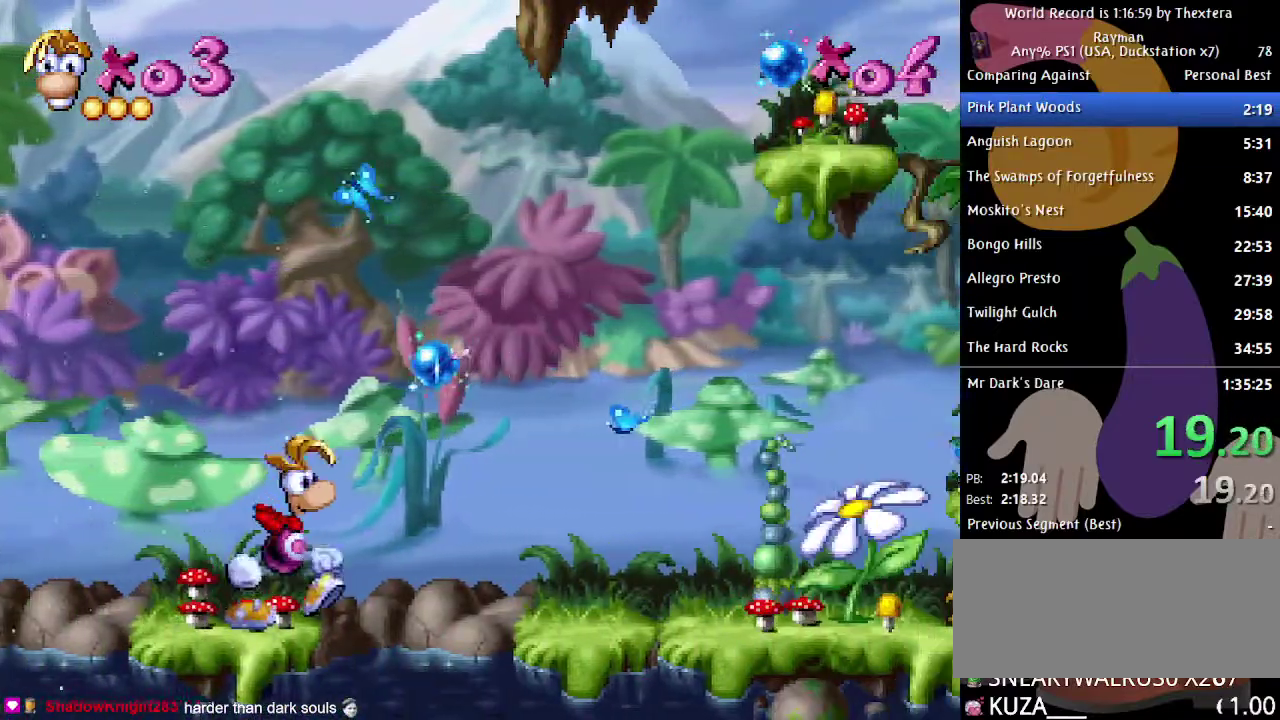
{"buttons": ["DPAD_RIGHT"], "events": [[17, "A", "down"], [150, "A", "up"]]}
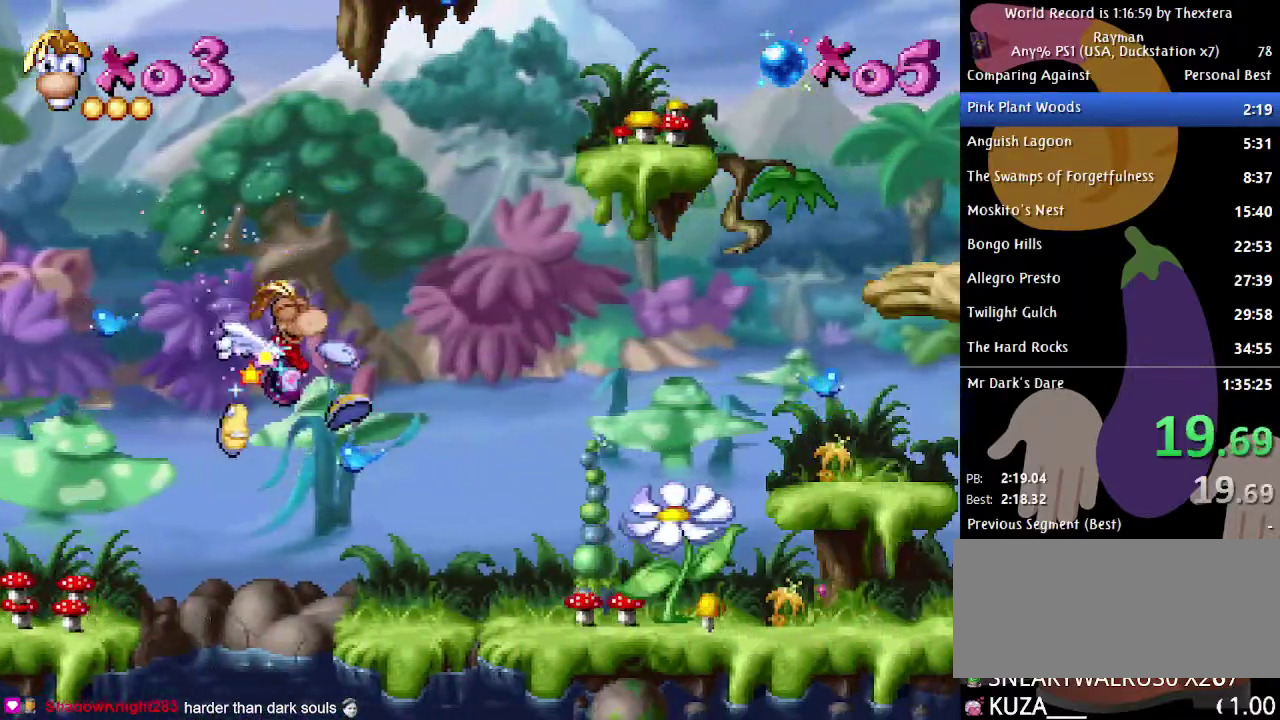
{"buttons": ["DPAD_RIGHT"], "events": []}
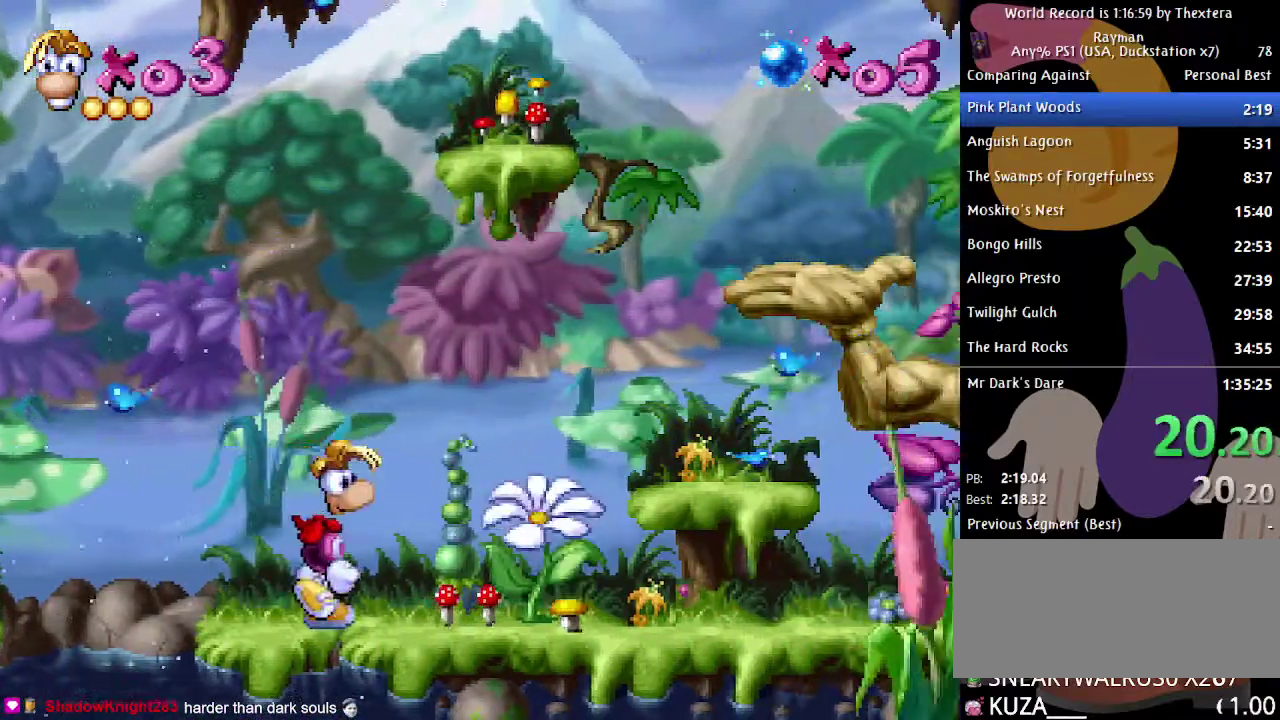
{"buttons": ["DPAD_RIGHT"], "events": [[200, "A", "down"], [333, "A", "up"]]}
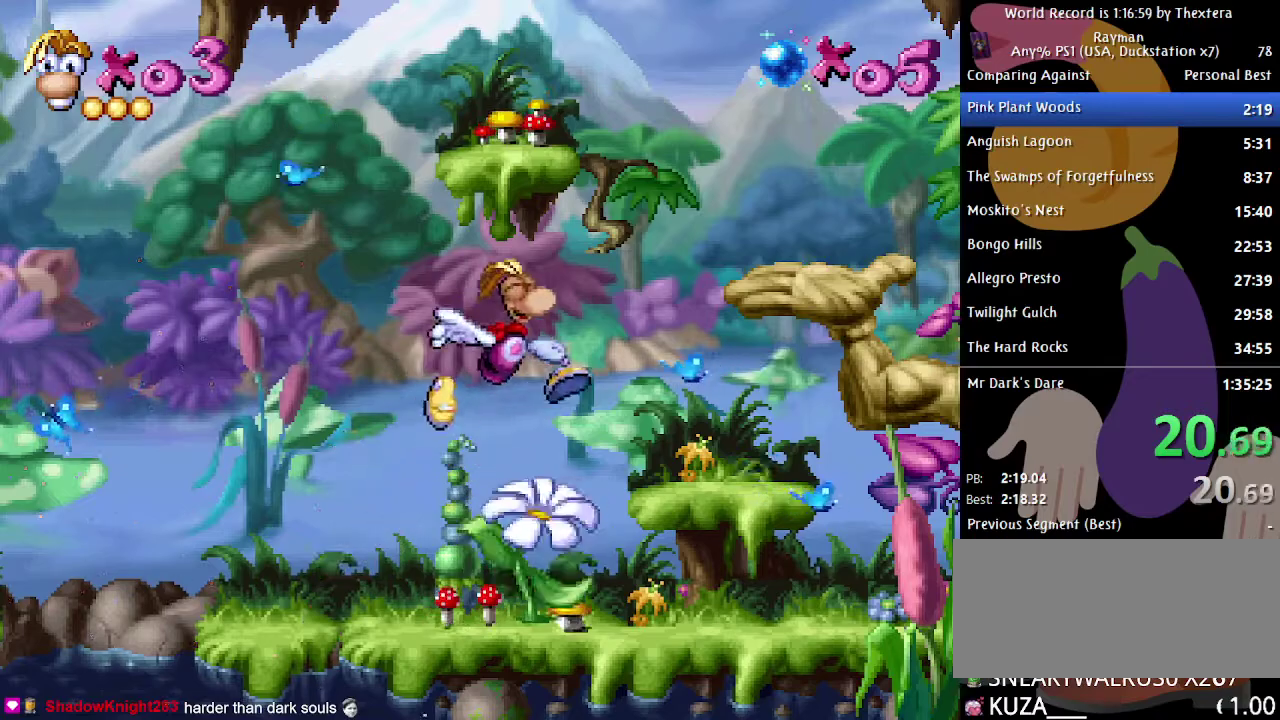
{"buttons": ["DPAD_RIGHT"], "events": [[283, "A", "down"], [450, "A", "up"]]}
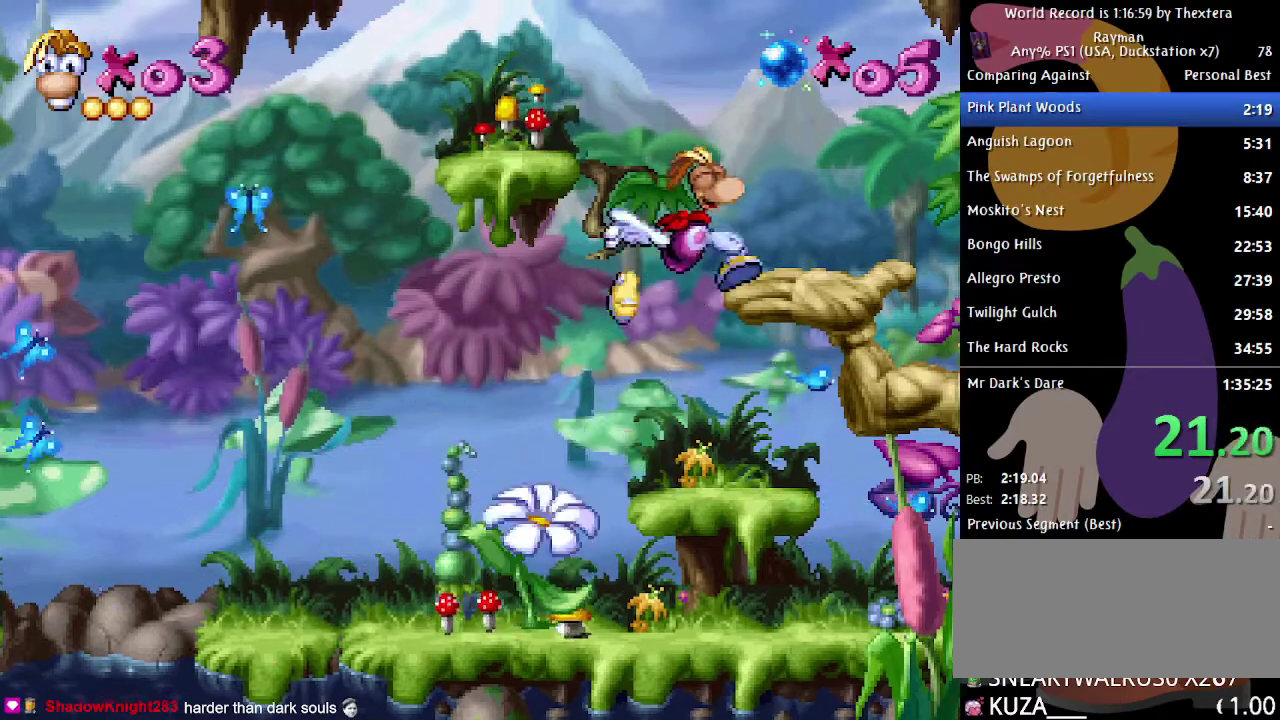
{"buttons": ["A", "DPAD_LEFT"], "events": [[167, "DPAD_RIGHT", "up"], [233, "DPAD_LEFT", "down"], [383, "A", "down"]]}
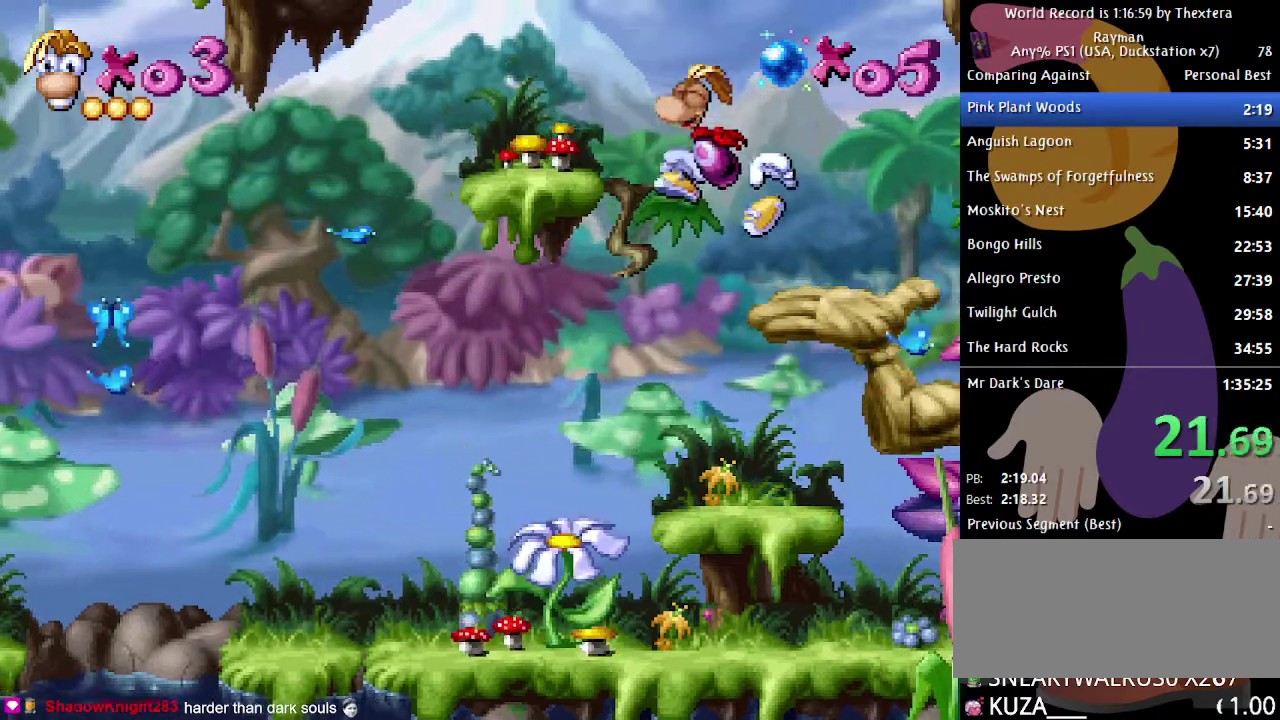
{"buttons": ["A", "DPAD_LEFT"], "events": [[17, "A", "up"], [483, "A", "down"]]}
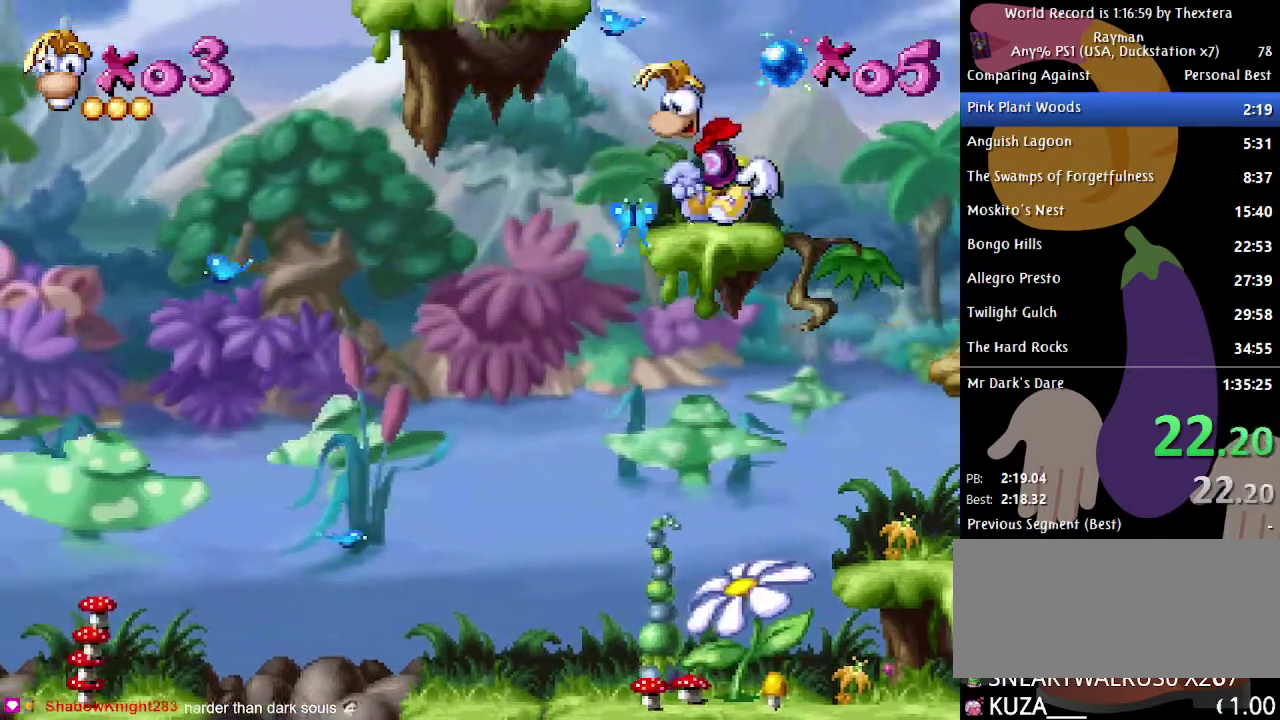
{"buttons": ["DPAD_RIGHT"], "events": [[133, "A", "up"], [433, "DPAD_LEFT", "up"], [483, "DPAD_RIGHT", "down"]]}
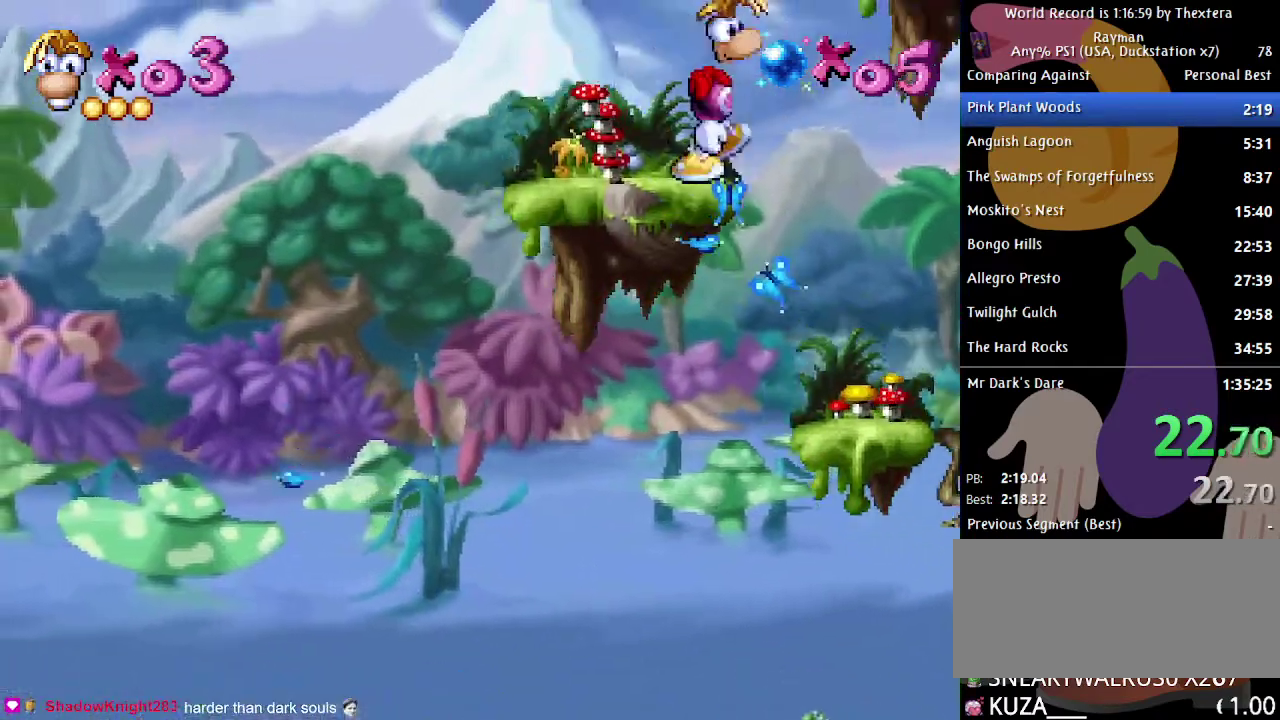
{"buttons": ["DPAD_RIGHT"], "events": [[67, "A", "down"], [233, "A", "up"]]}
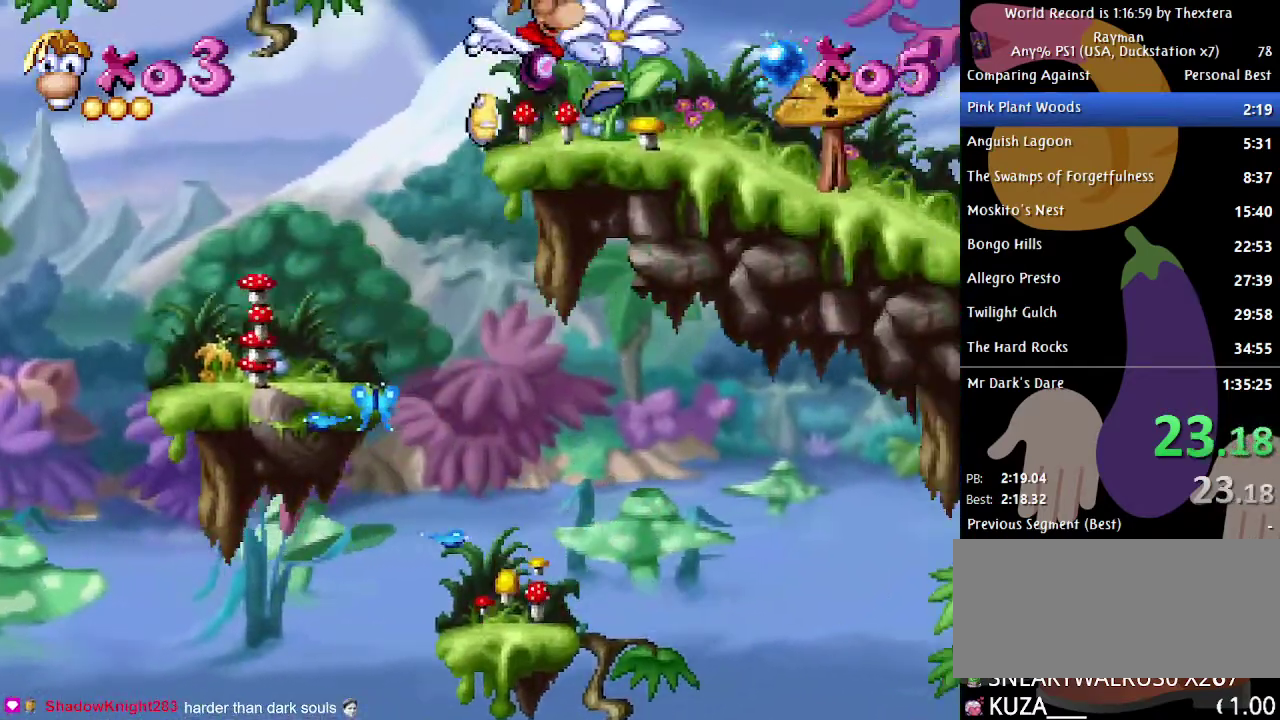
{"buttons": ["DPAD_RIGHT"], "events": []}
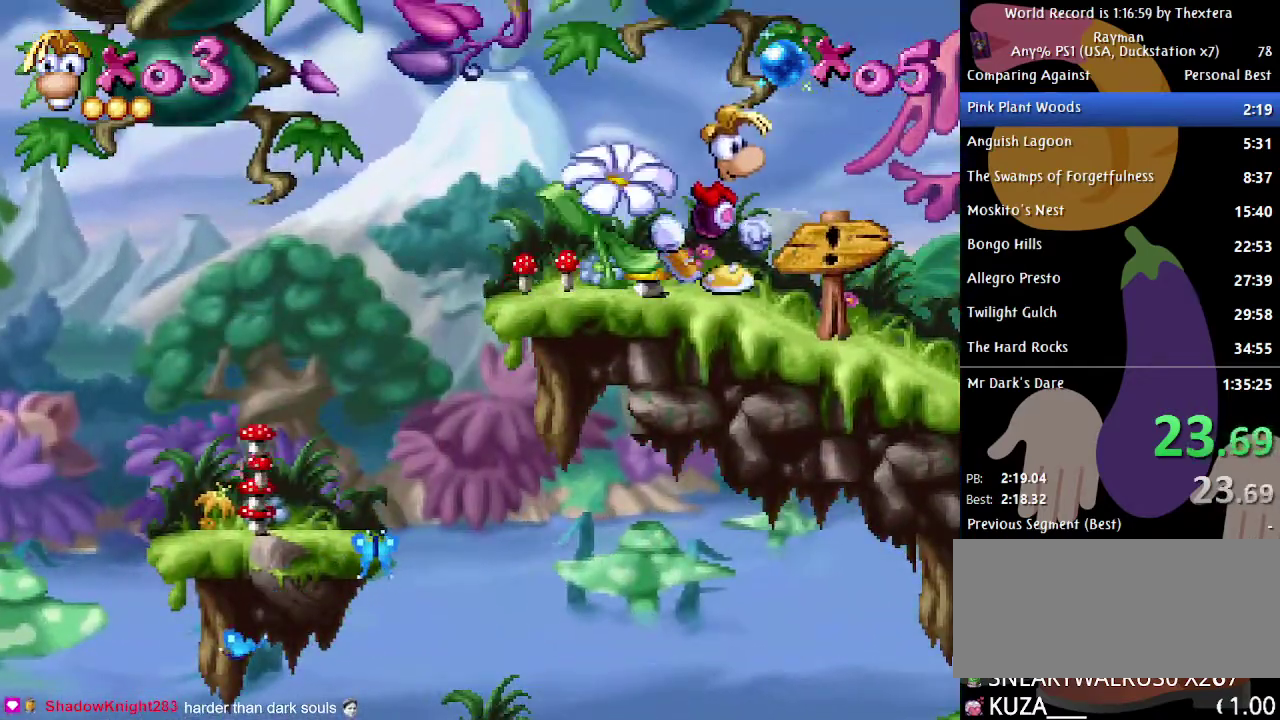
{"buttons": ["DPAD_RIGHT"], "events": []}
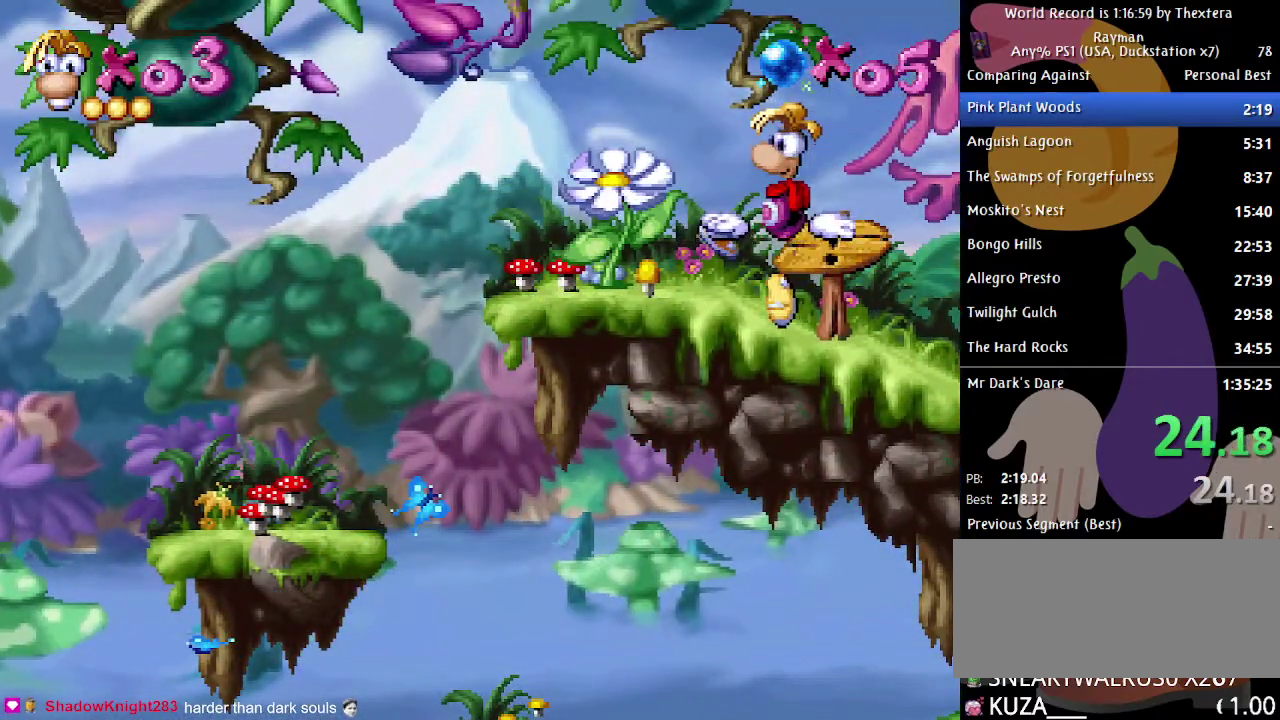
{"buttons": [], "events": [[300, "DPAD_RIGHT", "up"]]}
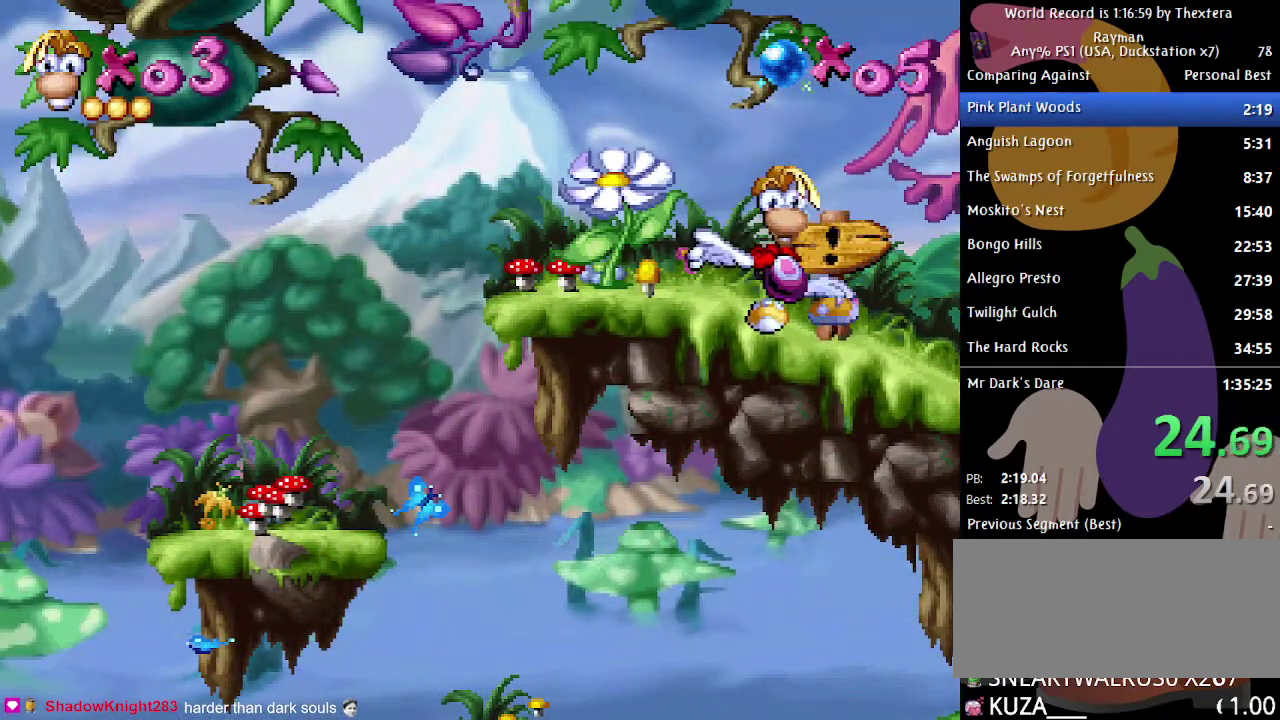
{"buttons": ["DPAD_UP"], "events": [[150, "DPAD_UP", "down"], [217, "DPAD_UP", "up"], [300, "DPAD_UP", "down"], [367, "DPAD_UP", "up"], [417, "DPAD_UP", "down"]]}
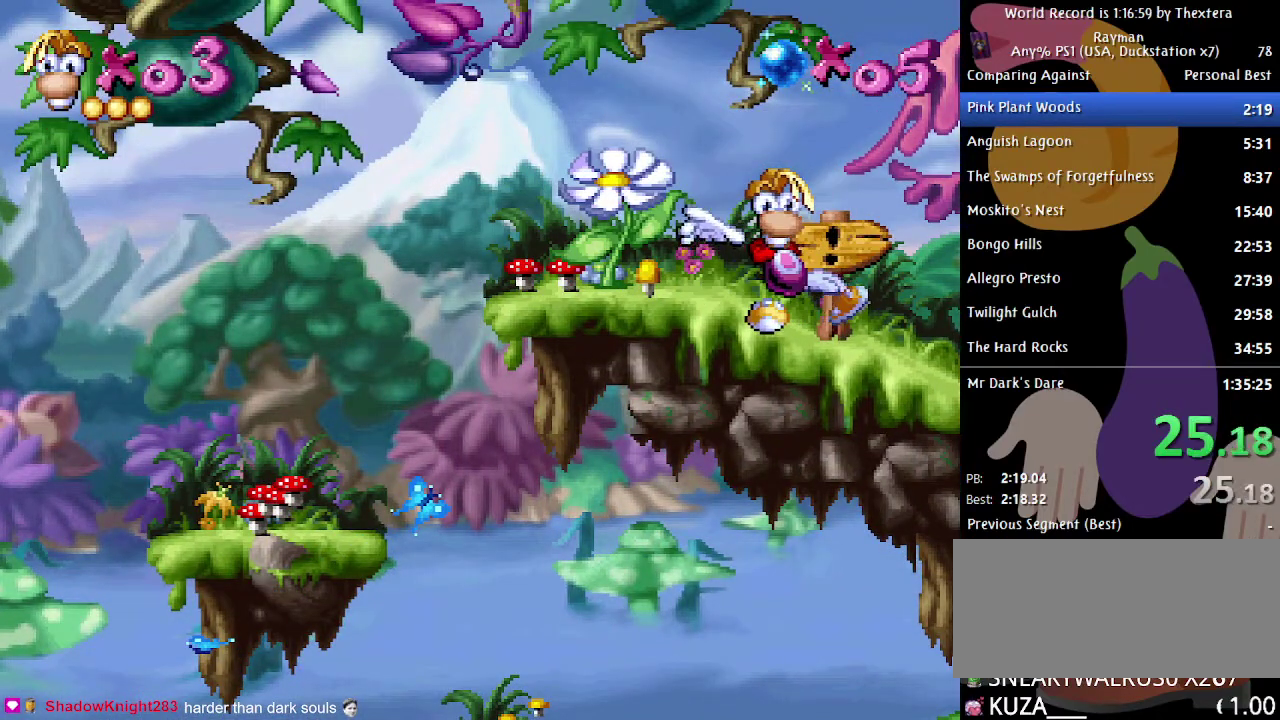
{"buttons": ["DPAD_LEFT"], "events": [[17, "DPAD_UP", "up"], [150, "DPAD_DOWN", "down"], [200, "DPAD_DOWN", "up"], [267, "DPAD_DOWN", "down"], [350, "DPAD_DOWN", "up"], [467, "DPAD_LEFT", "down"]]}
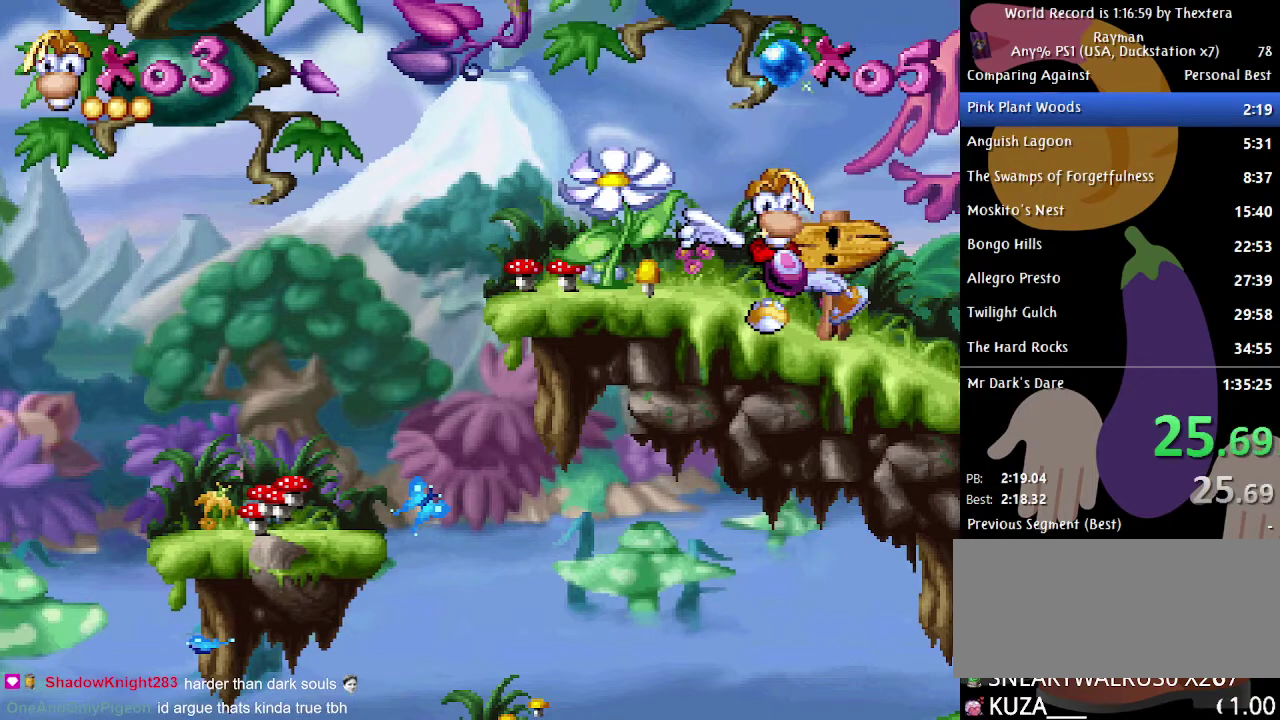
{"buttons": [], "events": [[200, "DPAD_LEFT", "up"], [350, "DPAD_LEFT", "down"], [450, "DPAD_LEFT", "up"]]}